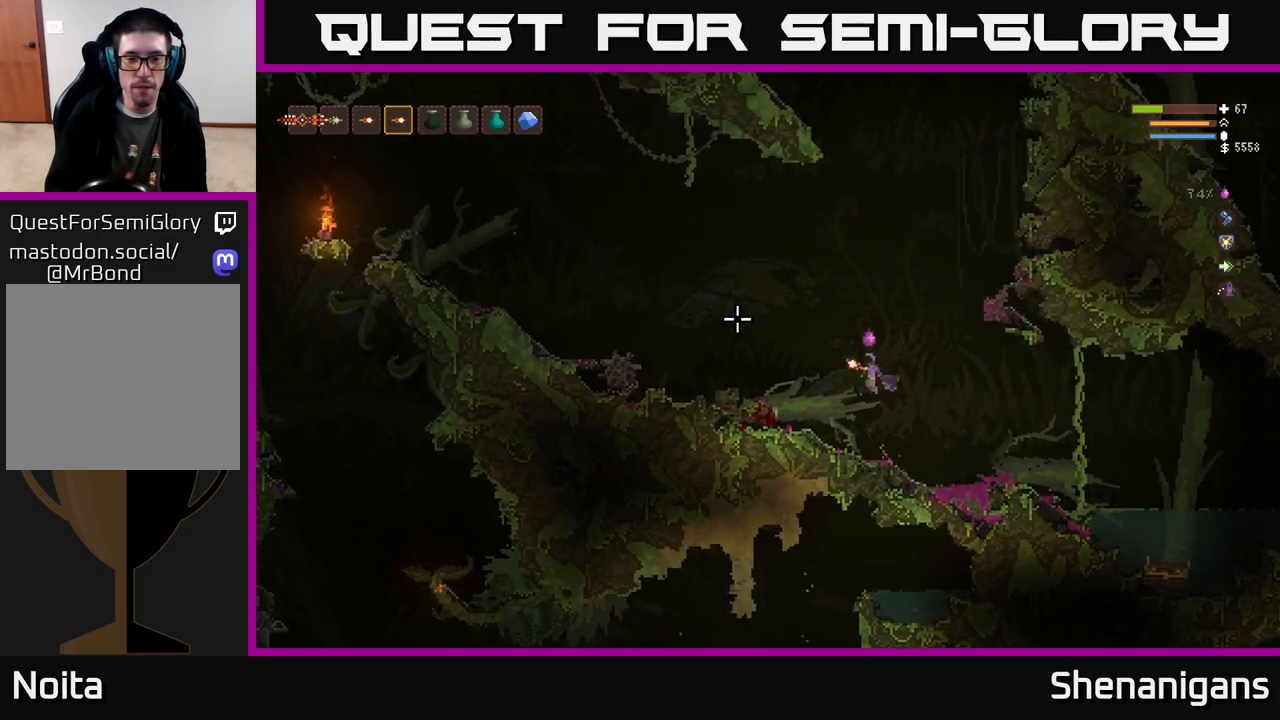
Gameplay with a controller (Xbox layout); each line is a JSON object with the inputs held at the frame after it. "events" lists button and stick changes between this image and that frame as [ms after this image, input, new state], when the widget could be followed in between.
{"buttons": [], "left_stick": "left", "right_stick": "left", "events": []}
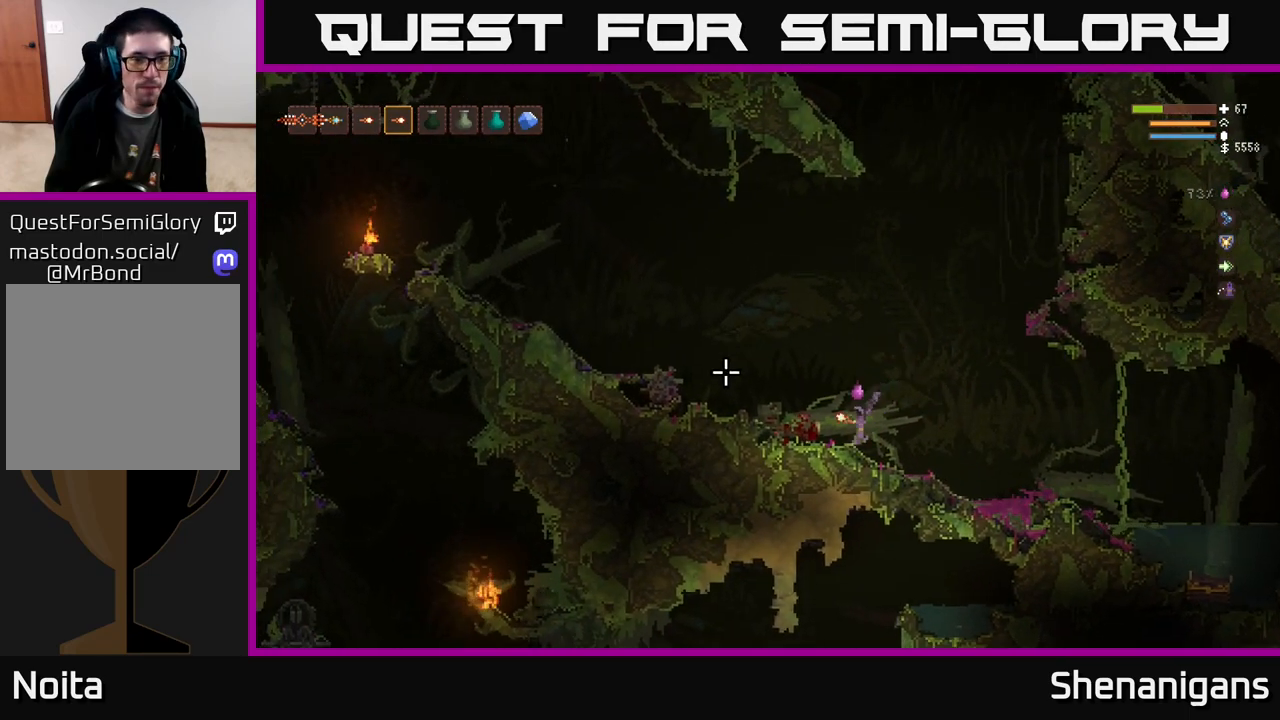
{"buttons": [], "left_stick": "left", "right_stick": "left", "events": [[83, "L2", "down"], [217, "L2", "up"]]}
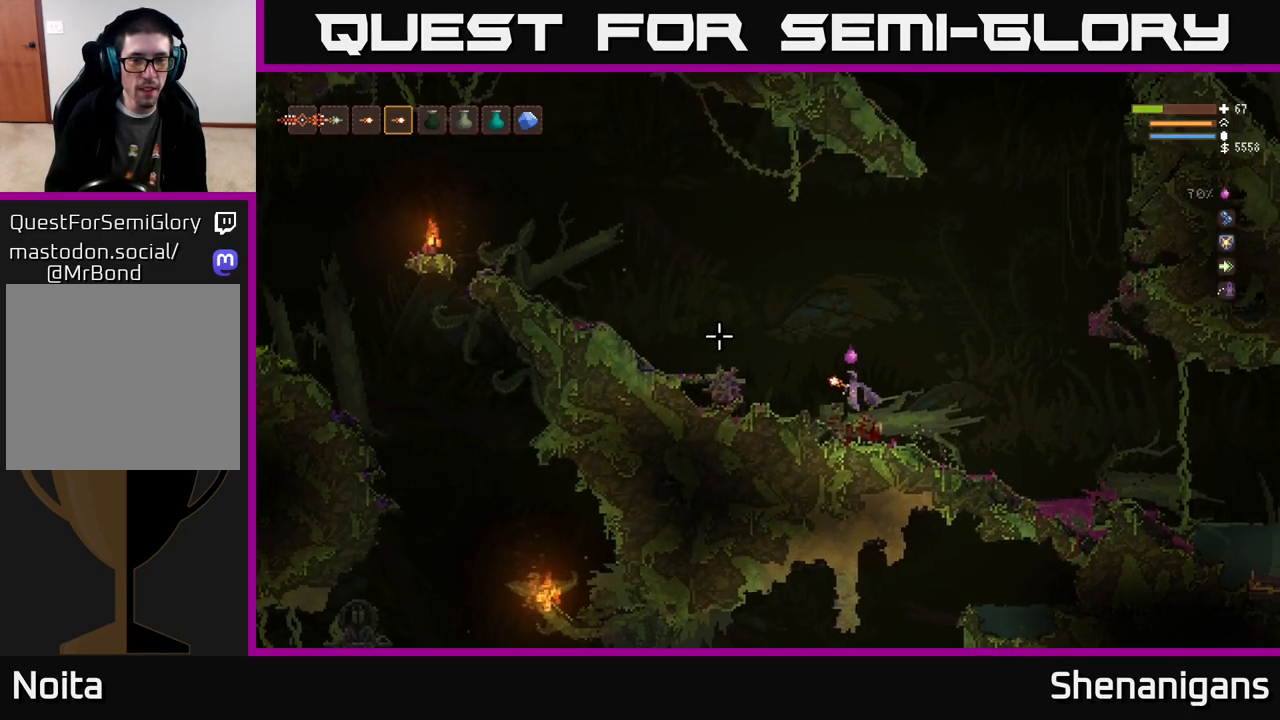
{"buttons": ["L2"], "left_stick": "left", "right_stick": "left", "events": [[317, "L2", "down"]]}
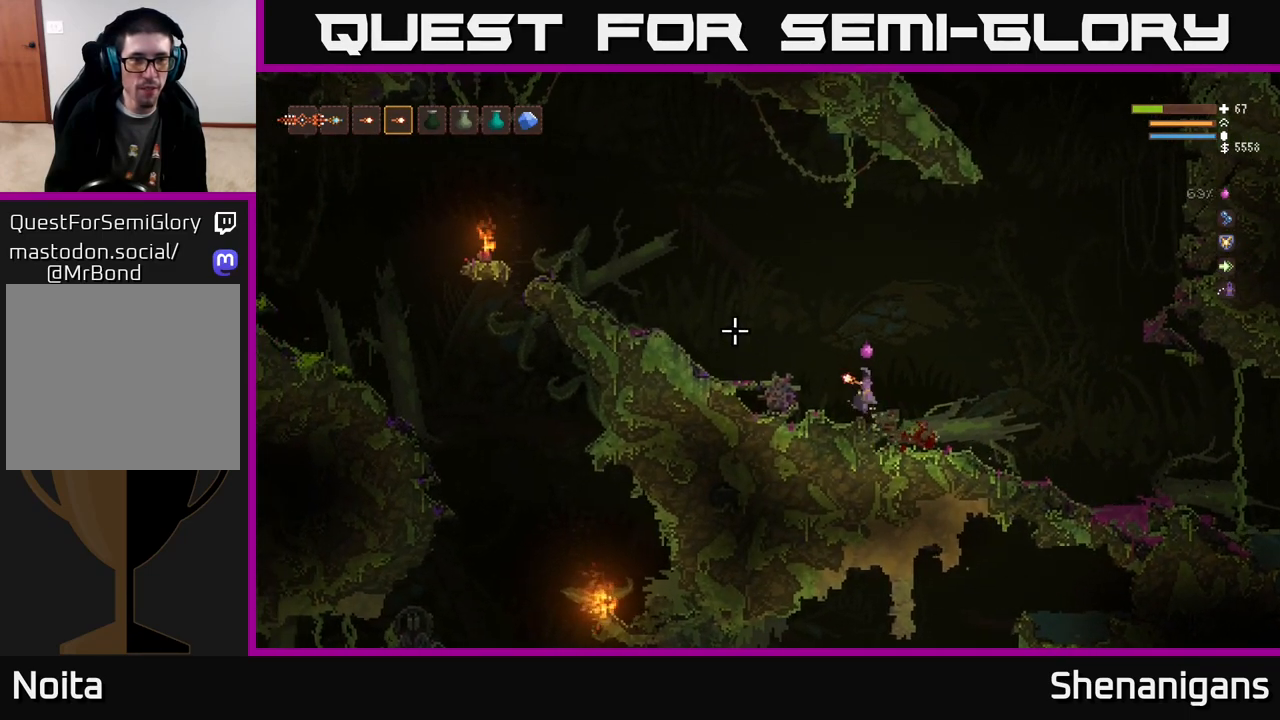
{"buttons": ["L2"], "left_stick": "left", "right_stick": "left", "events": [[50, "L2", "up"], [450, "L2", "down"]]}
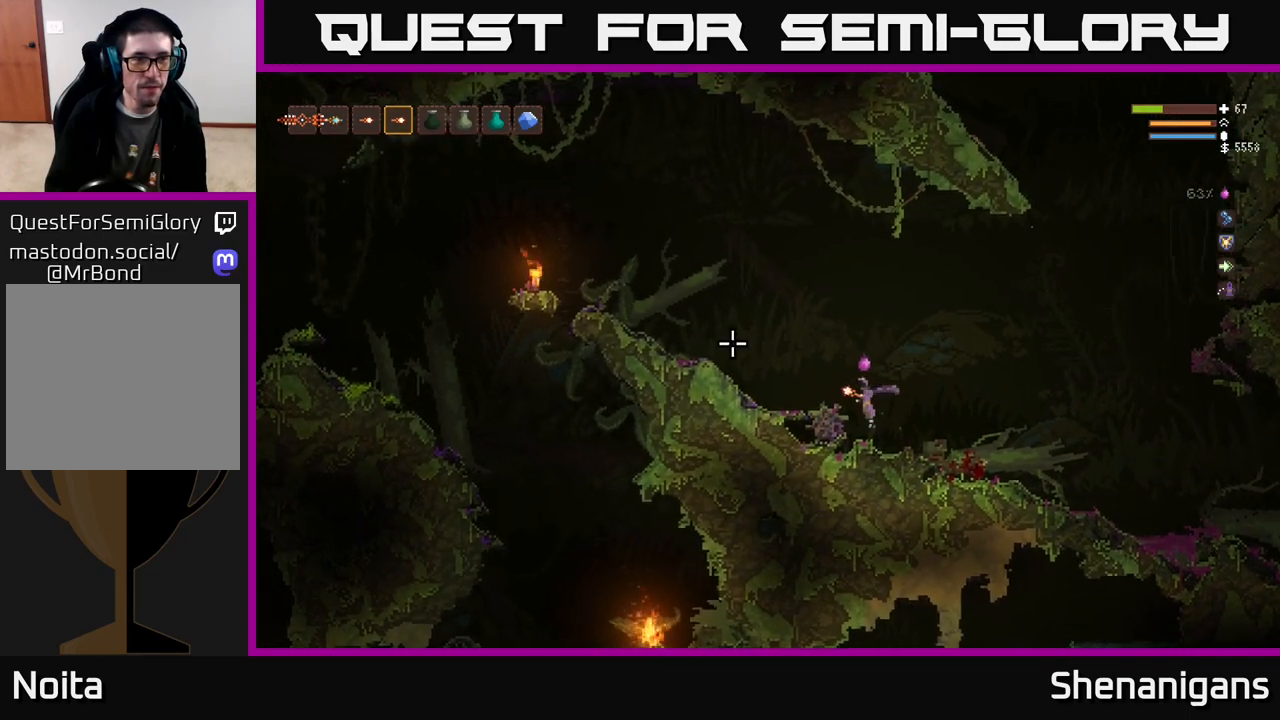
{"buttons": [], "left_stick": "left", "right_stick": "left", "events": [[117, "L2", "up"]]}
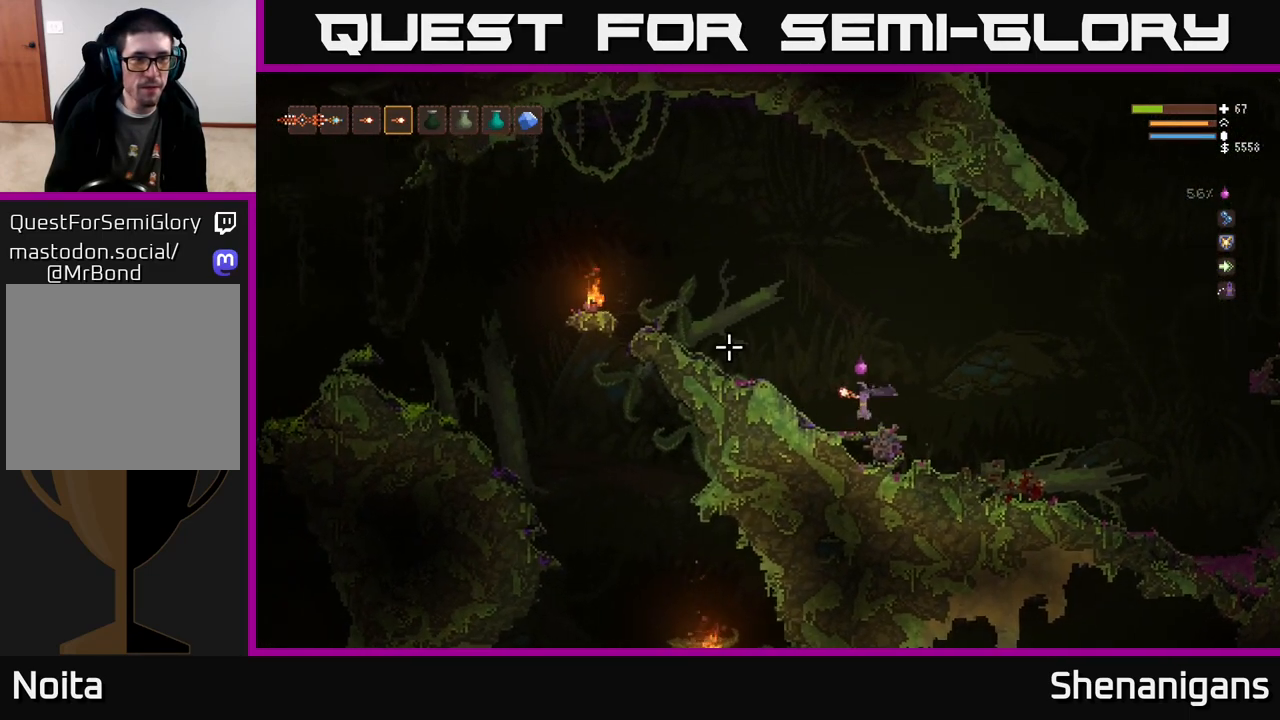
{"buttons": ["L2"], "left_stick": "left", "right_stick": "left", "events": [[167, "L2", "down"]]}
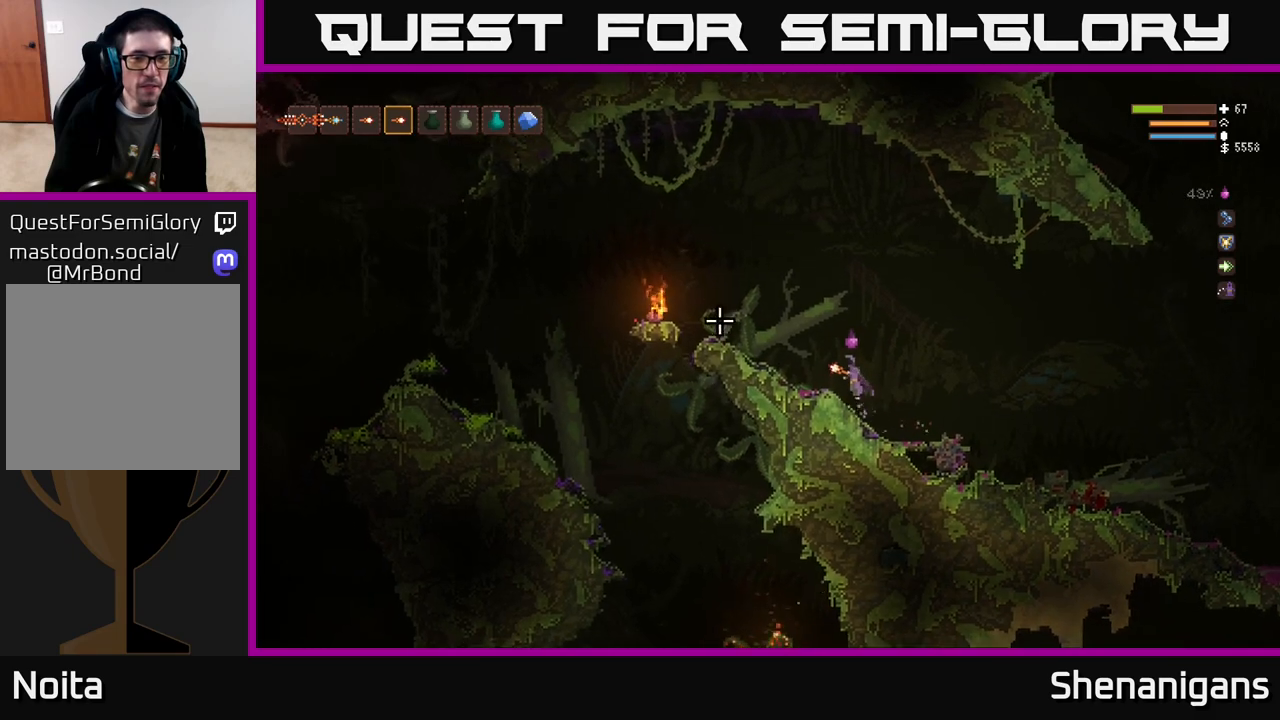
{"buttons": [], "left_stick": "left", "right_stick": "left", "events": [[417, "L2", "up"]]}
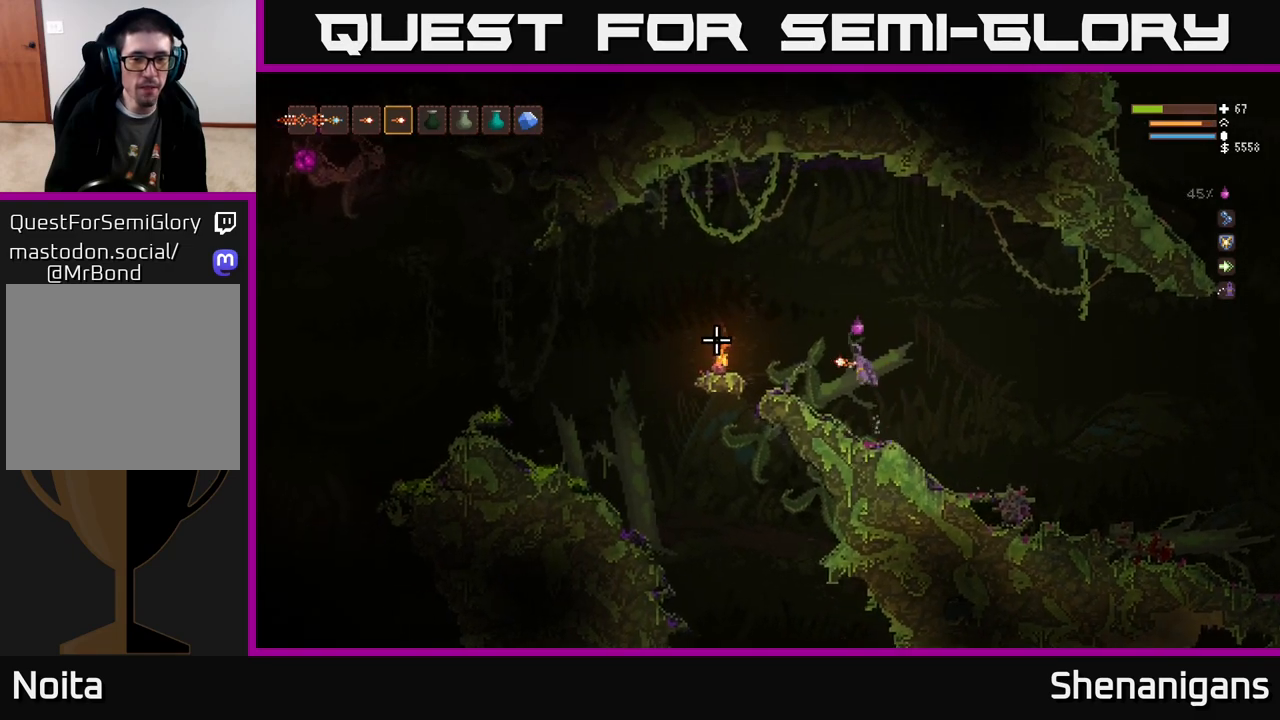
{"buttons": [], "left_stick": "left", "right_stick": "left", "events": []}
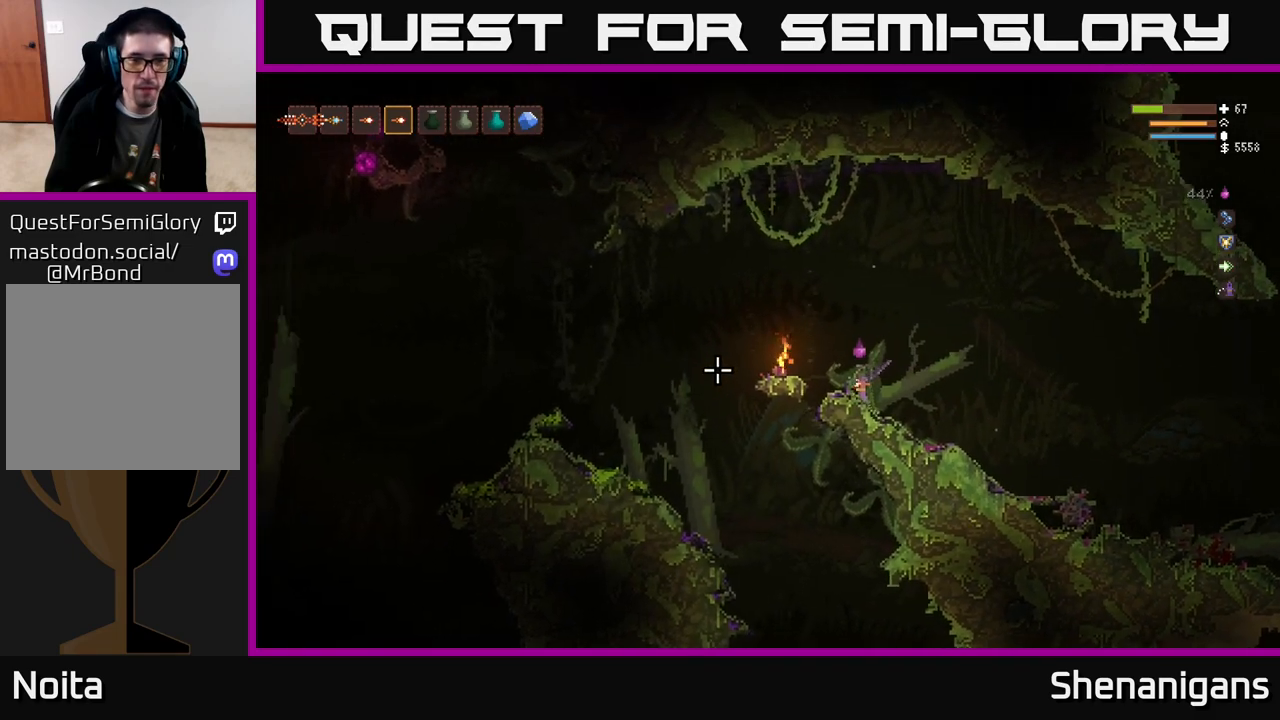
{"buttons": ["L2"], "left_stick": "left", "right_stick": "left", "events": [[117, "L2", "down"]]}
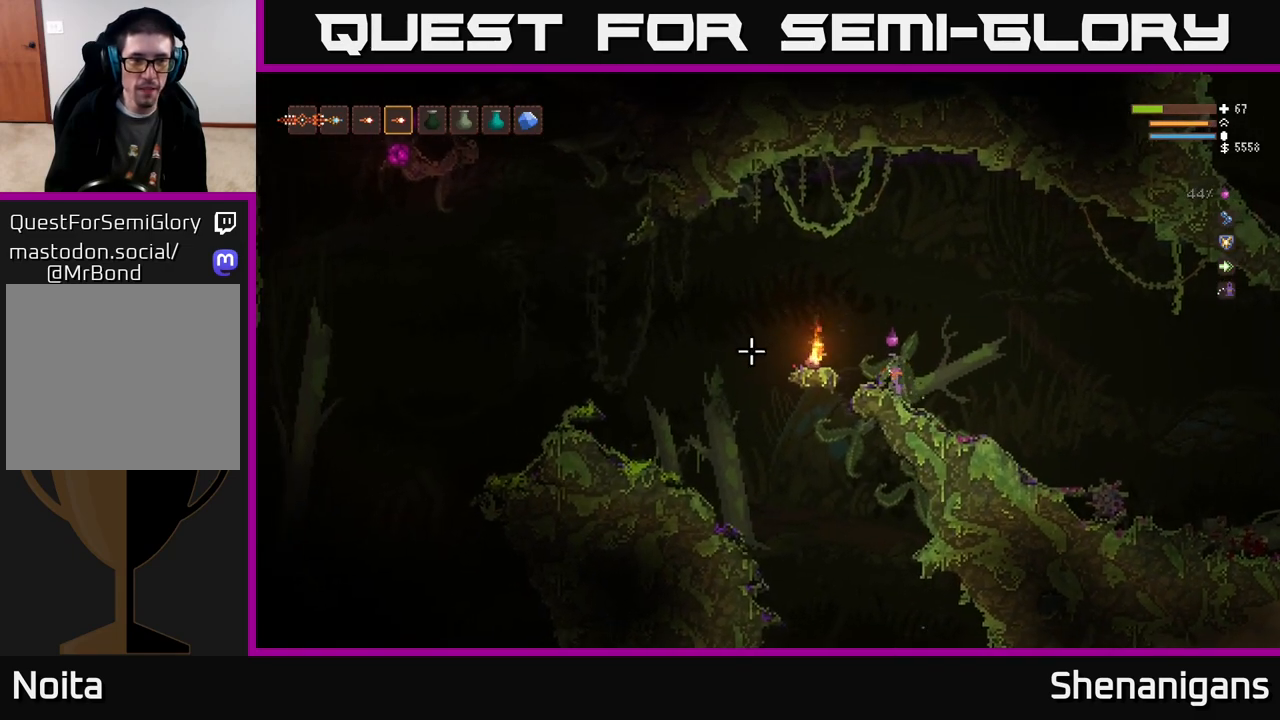
{"buttons": [], "left_stick": "left", "right_stick": "left", "events": [[17, "L2", "up"], [117, "L2", "down"], [167, "left_stick", "up-right"], [383, "L2", "up"], [433, "left_stick", "left"]]}
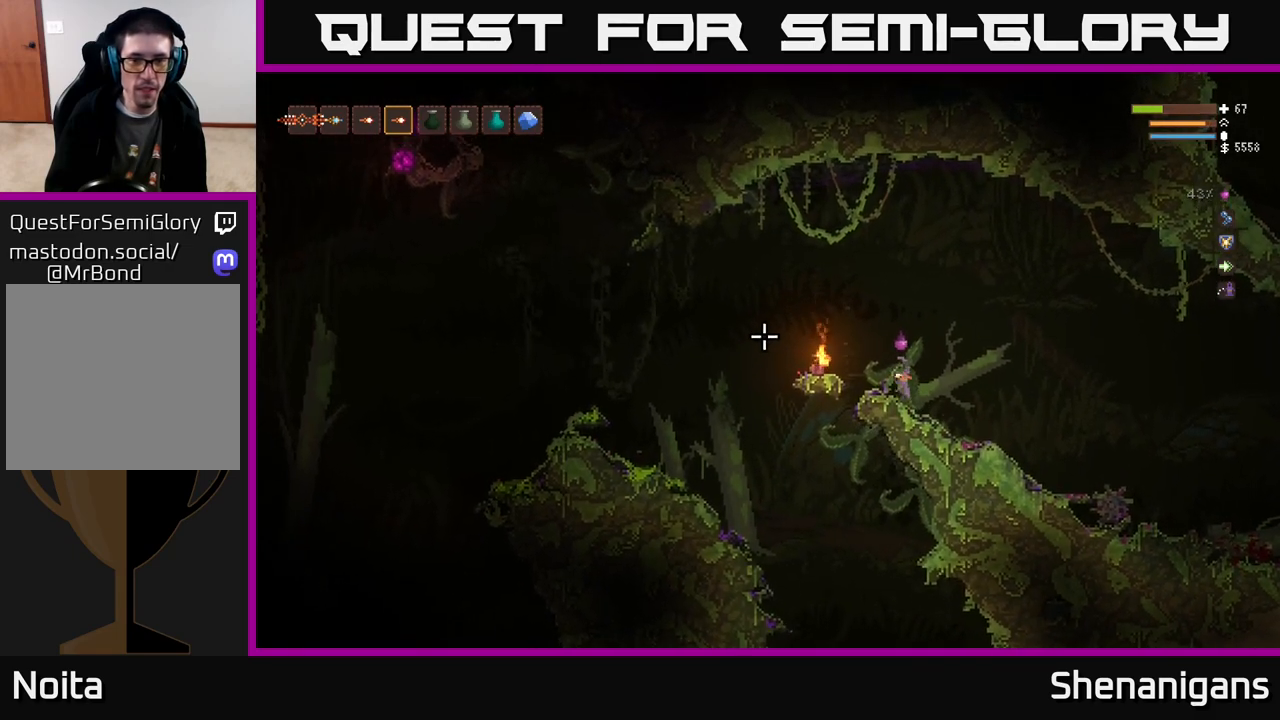
{"buttons": ["L2"], "left_stick": "left", "right_stick": "left", "events": [[50, "left_stick", "center"], [100, "left_stick", "left"], [283, "L2", "down"], [283, "left_stick", "center"], [400, "left_stick", "left"]]}
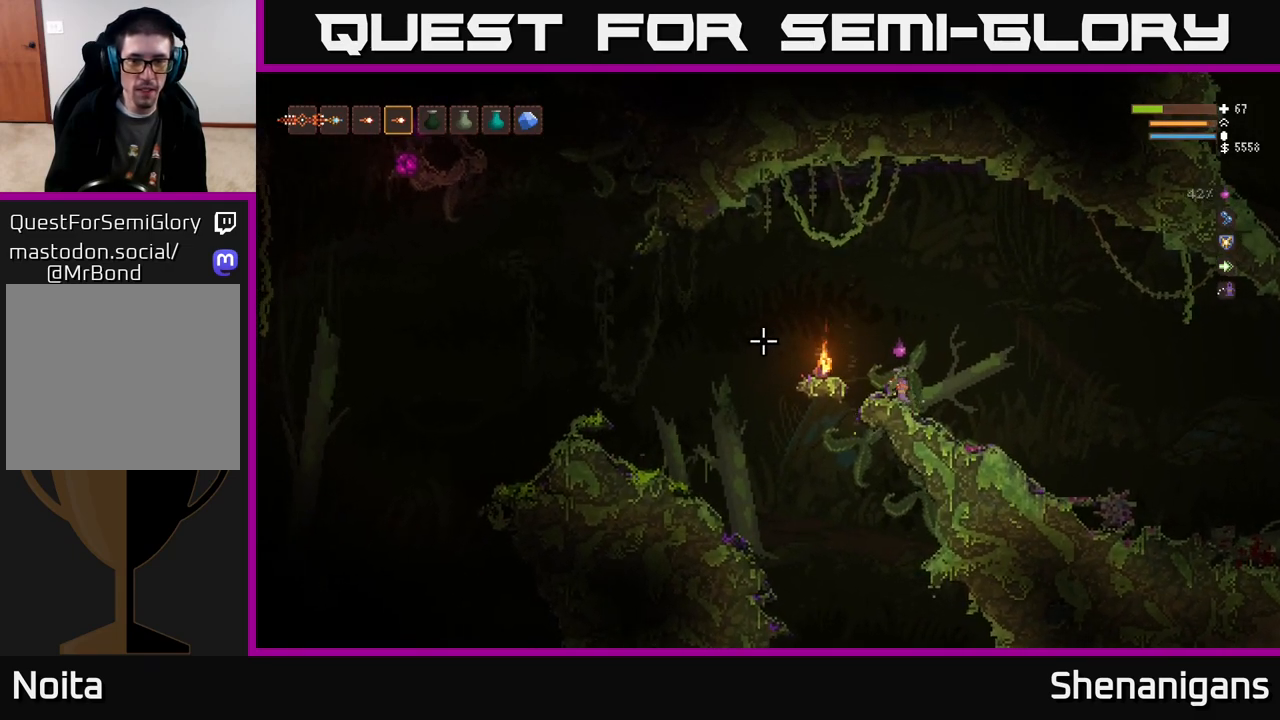
{"buttons": ["L2"], "left_stick": "left", "right_stick": "left", "events": [[67, "left_stick", "right"], [383, "left_stick", "up-left"], [433, "left_stick", "left"]]}
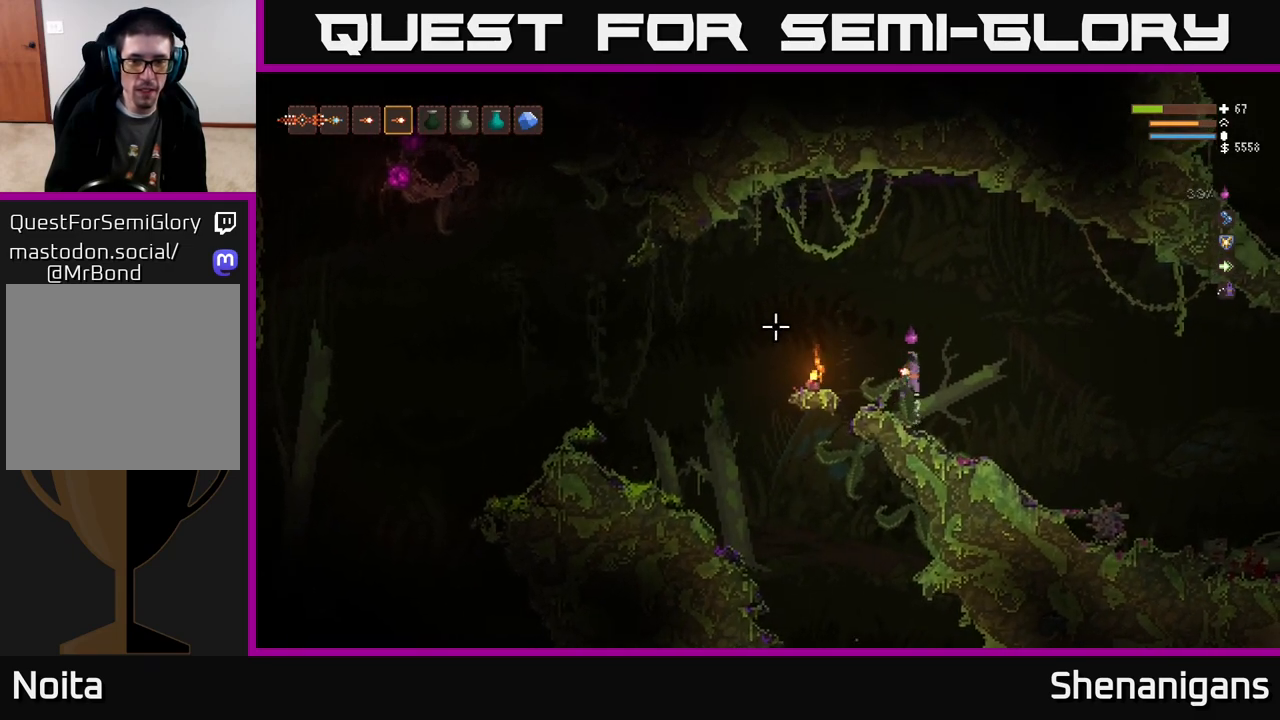
{"buttons": [], "left_stick": "center", "right_stick": "left", "events": [[100, "L2", "up"], [367, "left_stick", "center"]]}
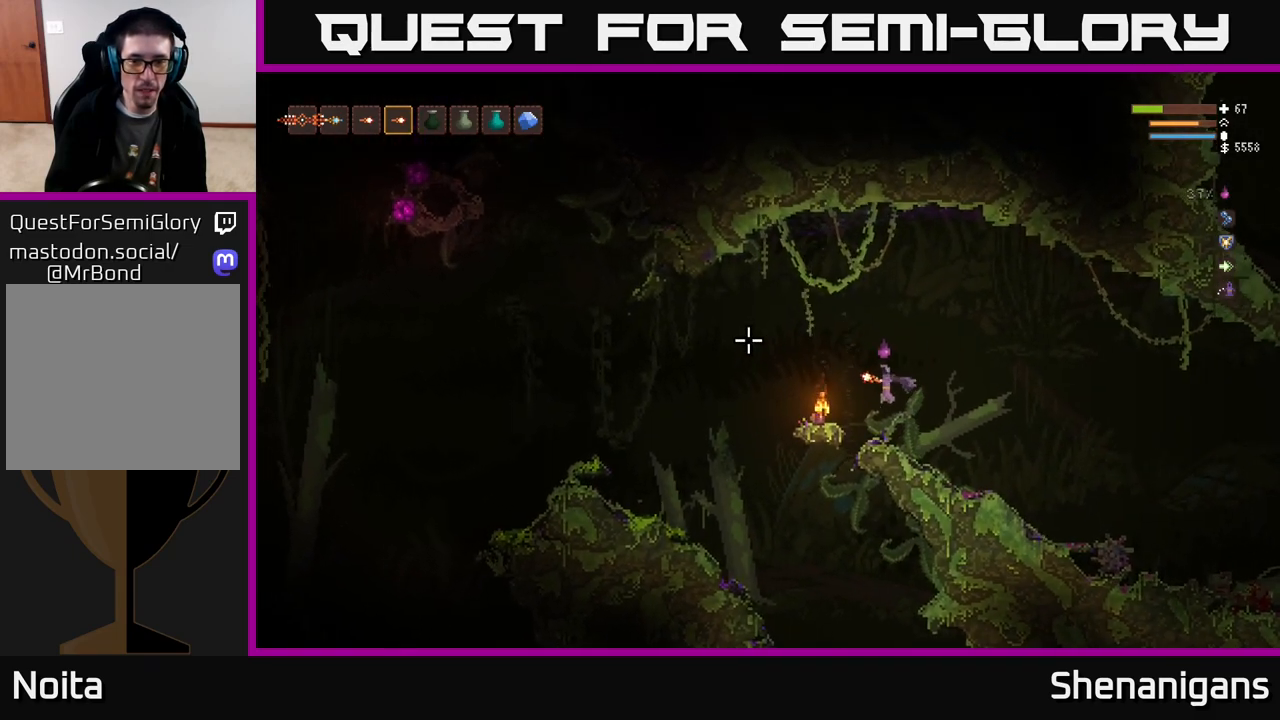
{"buttons": ["L2"], "left_stick": "left", "right_stick": "left", "events": [[433, "L2", "down"], [450, "left_stick", "left"]]}
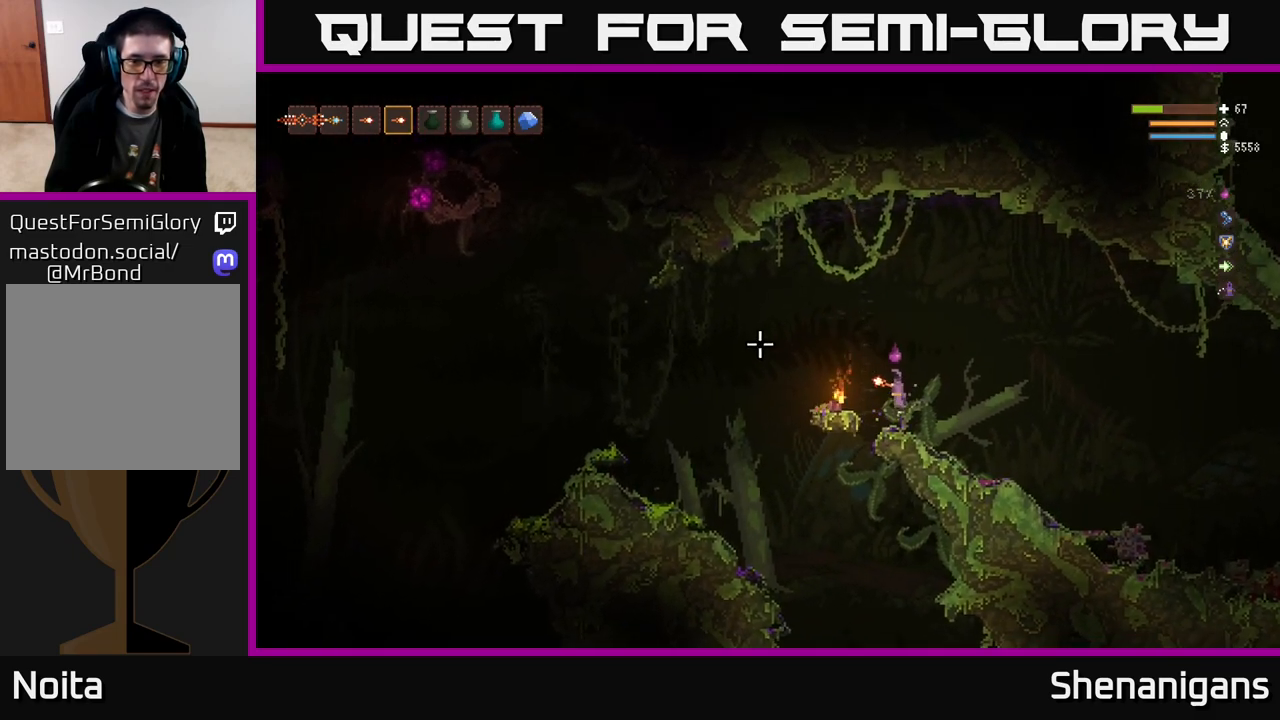
{"buttons": [], "left_stick": "left", "right_stick": "left", "events": [[433, "L2", "up"]]}
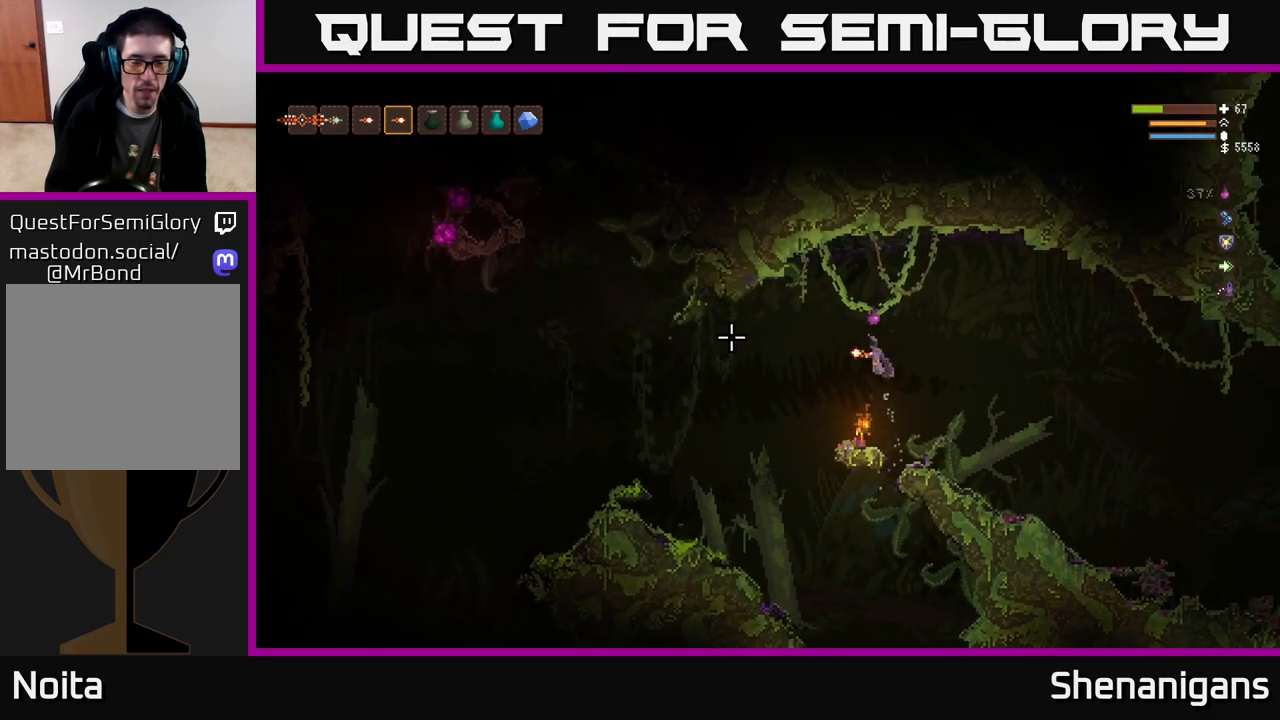
{"buttons": [], "left_stick": "left", "right_stick": "left", "events": []}
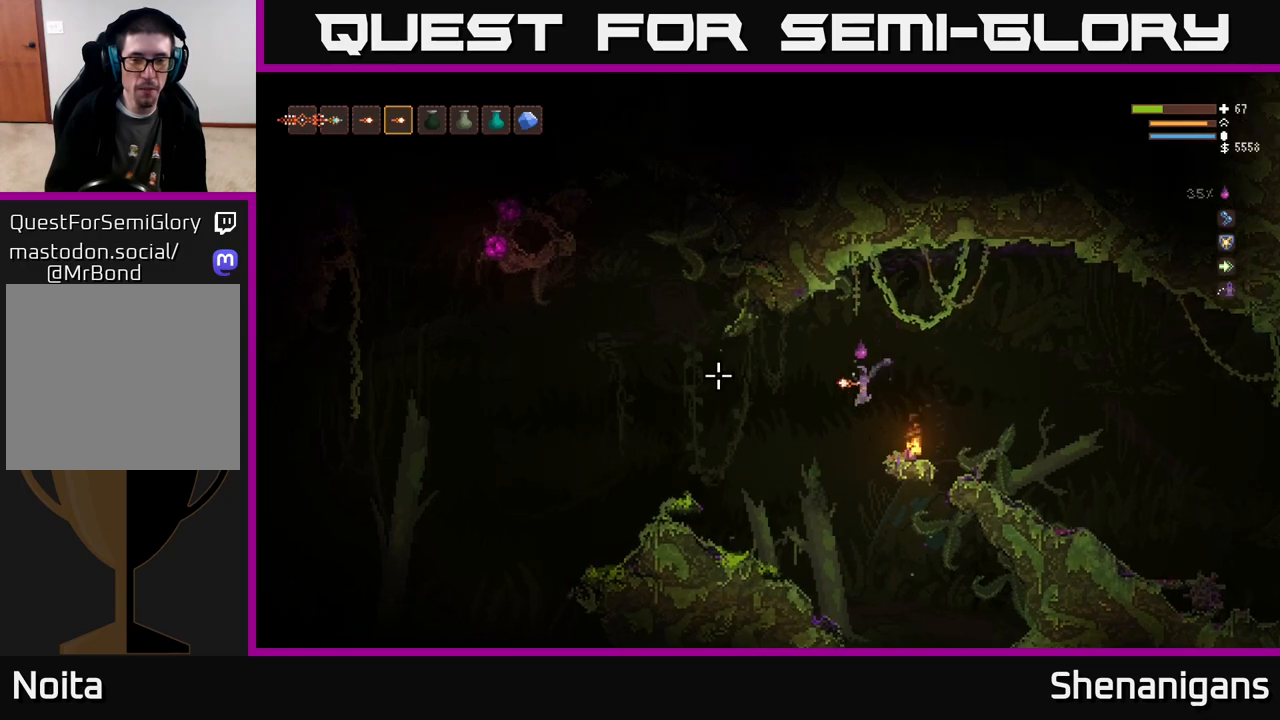
{"buttons": ["L2"], "left_stick": "left", "right_stick": "left", "events": [[183, "L2", "down"], [317, "L2", "up"], [483, "L2", "down"]]}
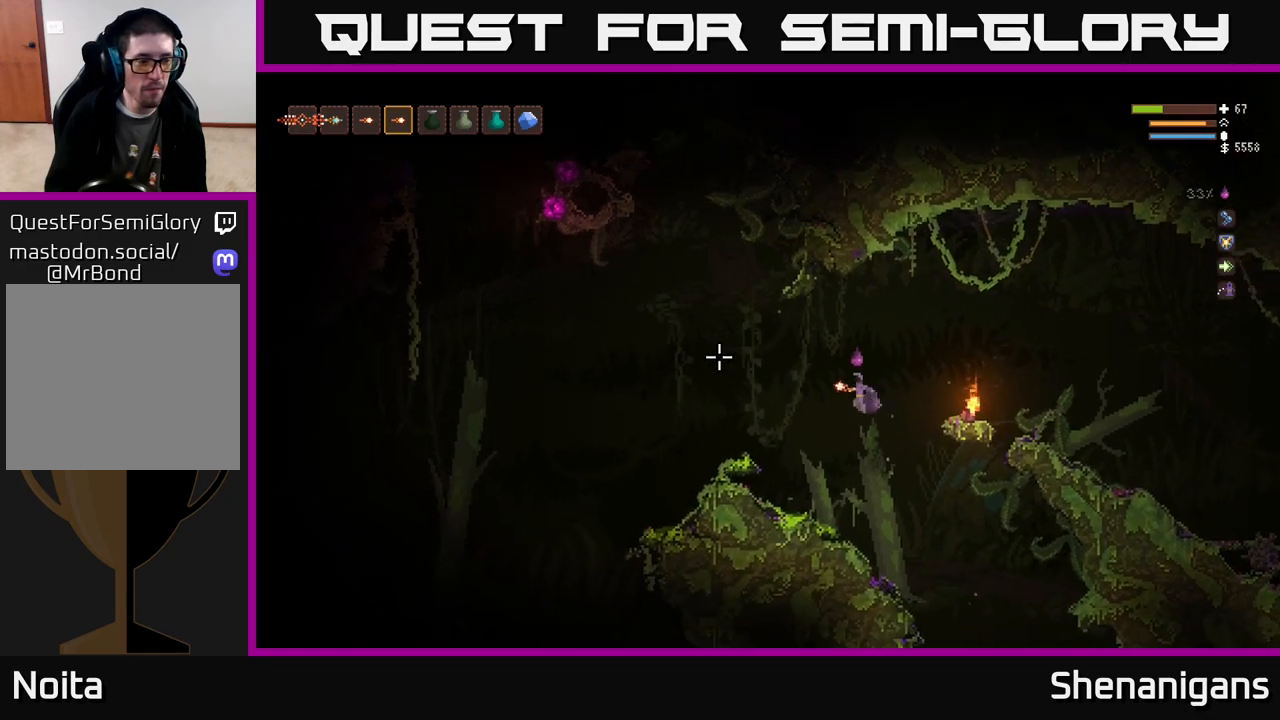
{"buttons": ["L2"], "left_stick": "left", "right_stick": "up-left", "events": [[100, "L2", "up"], [450, "L2", "down"], [500, "right_stick", "up-left"]]}
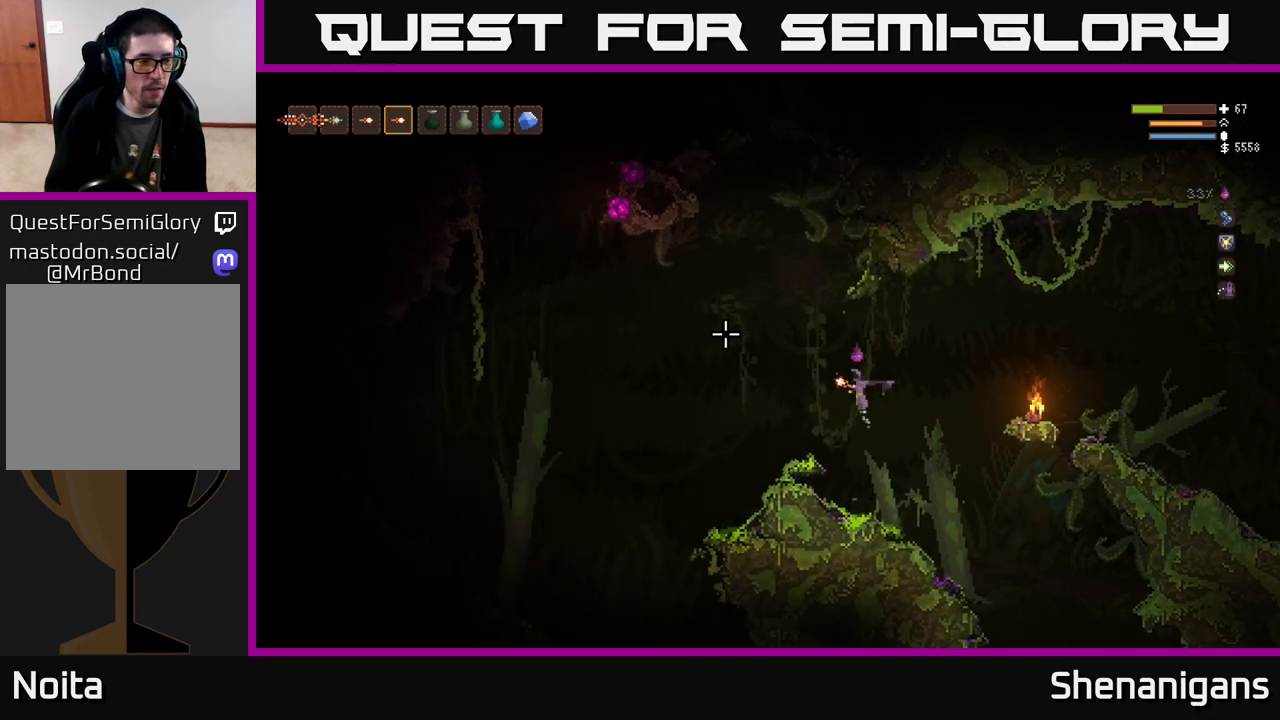
{"buttons": [], "left_stick": "left", "right_stick": "up-left", "events": [[50, "L2", "up"], [450, "R2", "down"], [500, "R2", "up"]]}
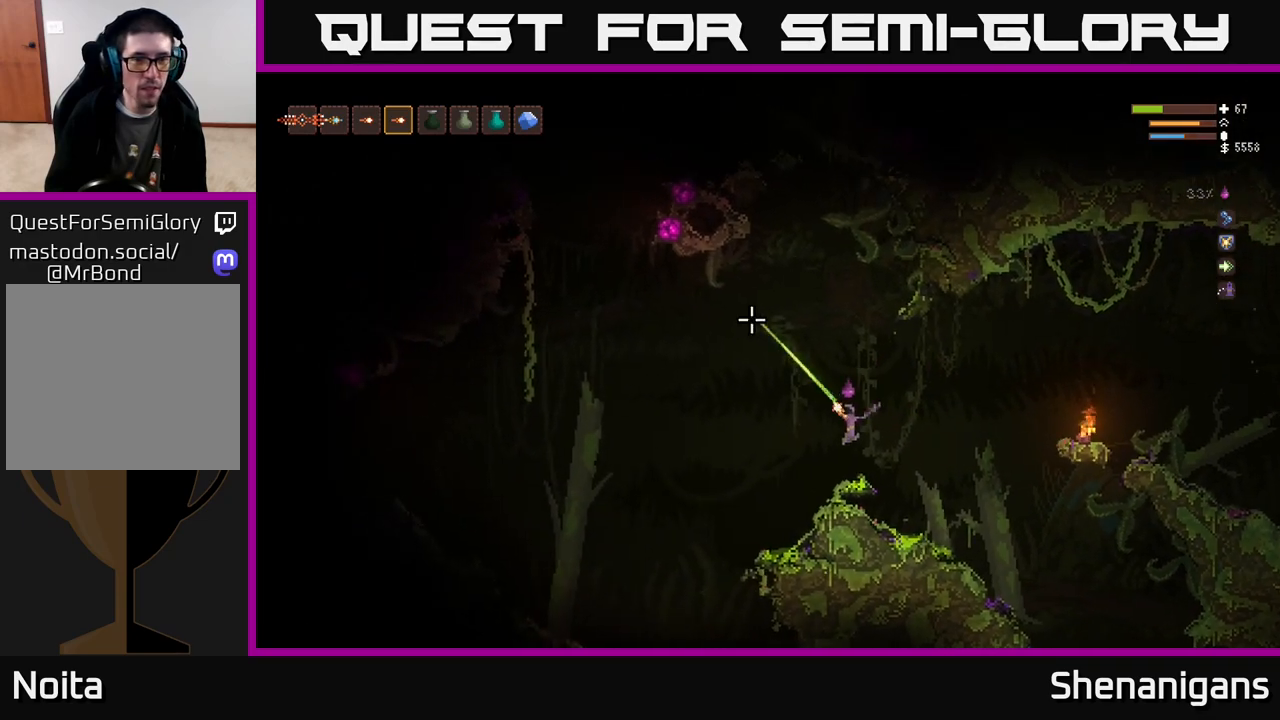
{"buttons": ["L2"], "left_stick": "center", "right_stick": "up-left", "events": [[100, "left_stick", "center"], [450, "L2", "down"]]}
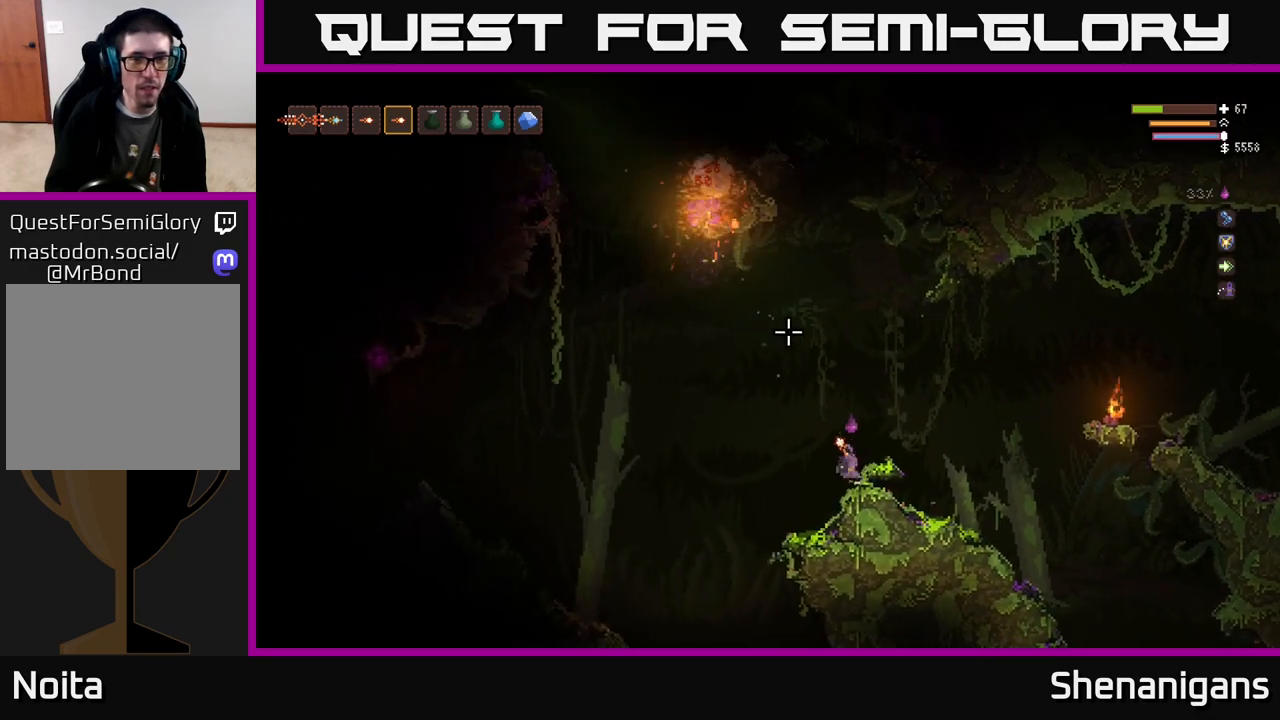
{"buttons": [], "left_stick": "center", "right_stick": "up-left", "events": [[50, "R2", "down"], [133, "R2", "up"], [183, "left_stick", "right"], [217, "L2", "up"], [433, "left_stick", "center"]]}
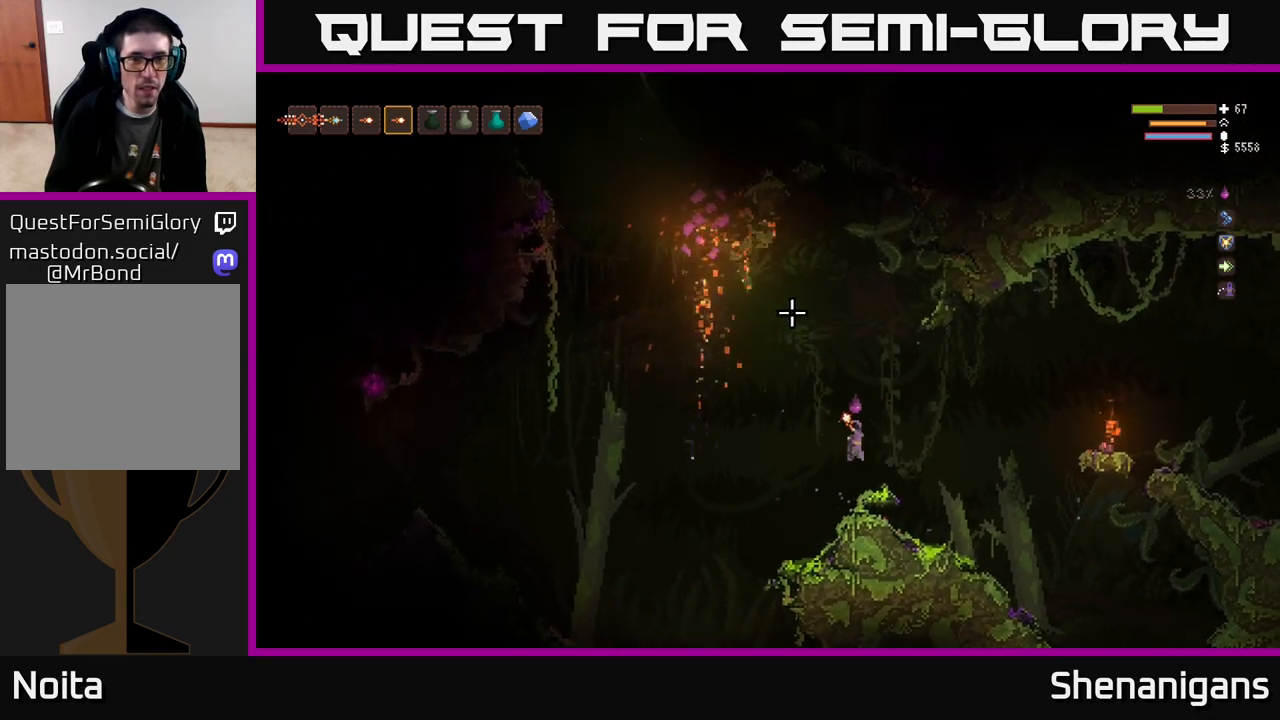
{"buttons": [], "left_stick": "center", "right_stick": "up-left", "events": []}
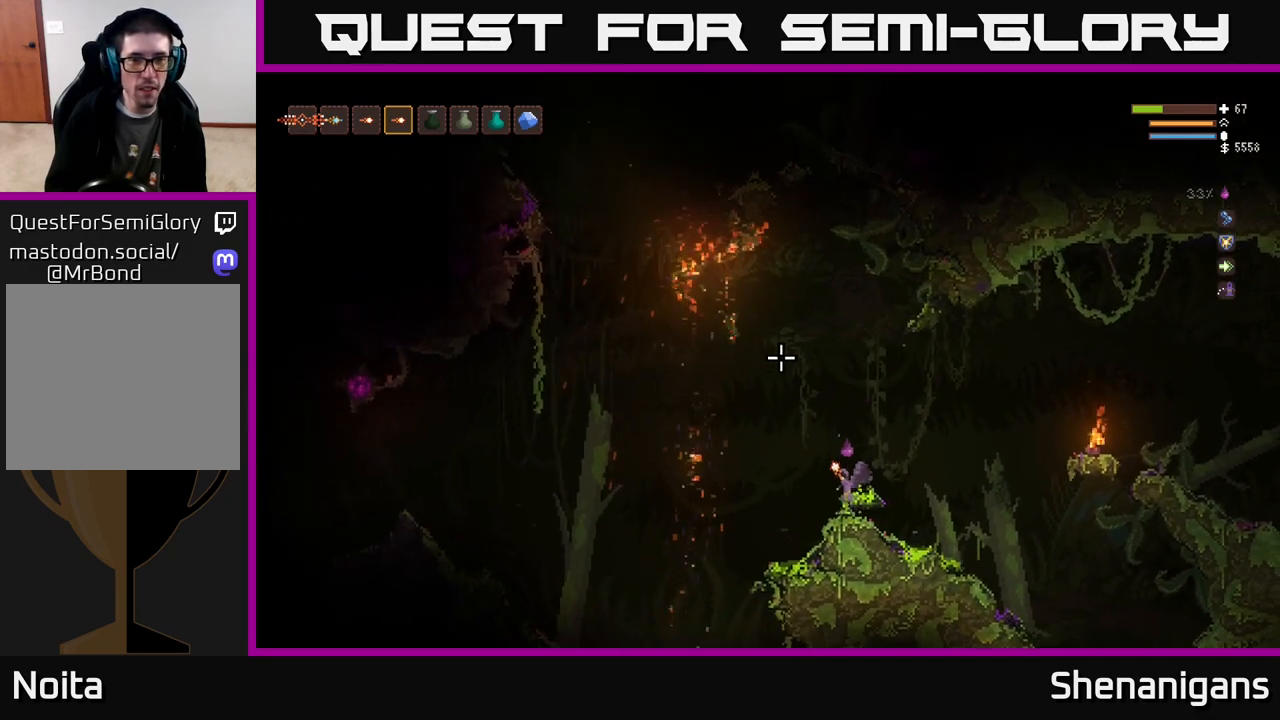
{"buttons": [], "left_stick": "center", "right_stick": "up-left", "events": []}
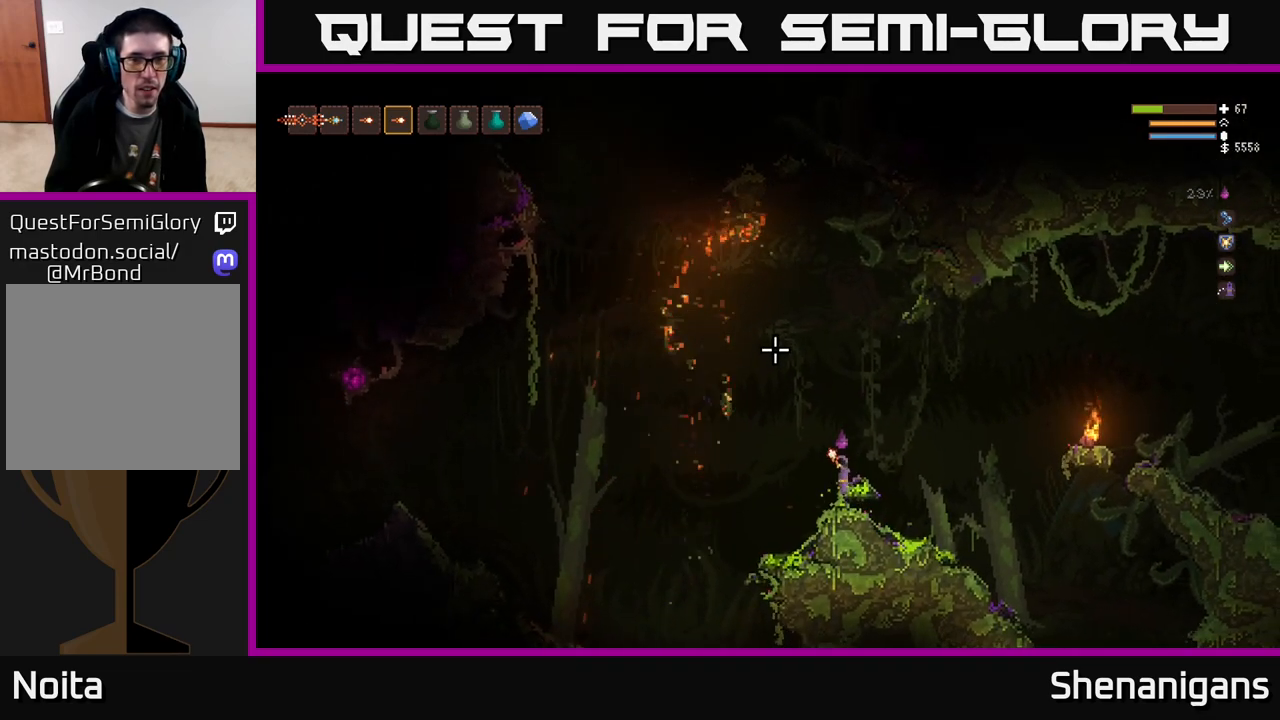
{"buttons": [], "left_stick": "center", "right_stick": "up-left", "events": []}
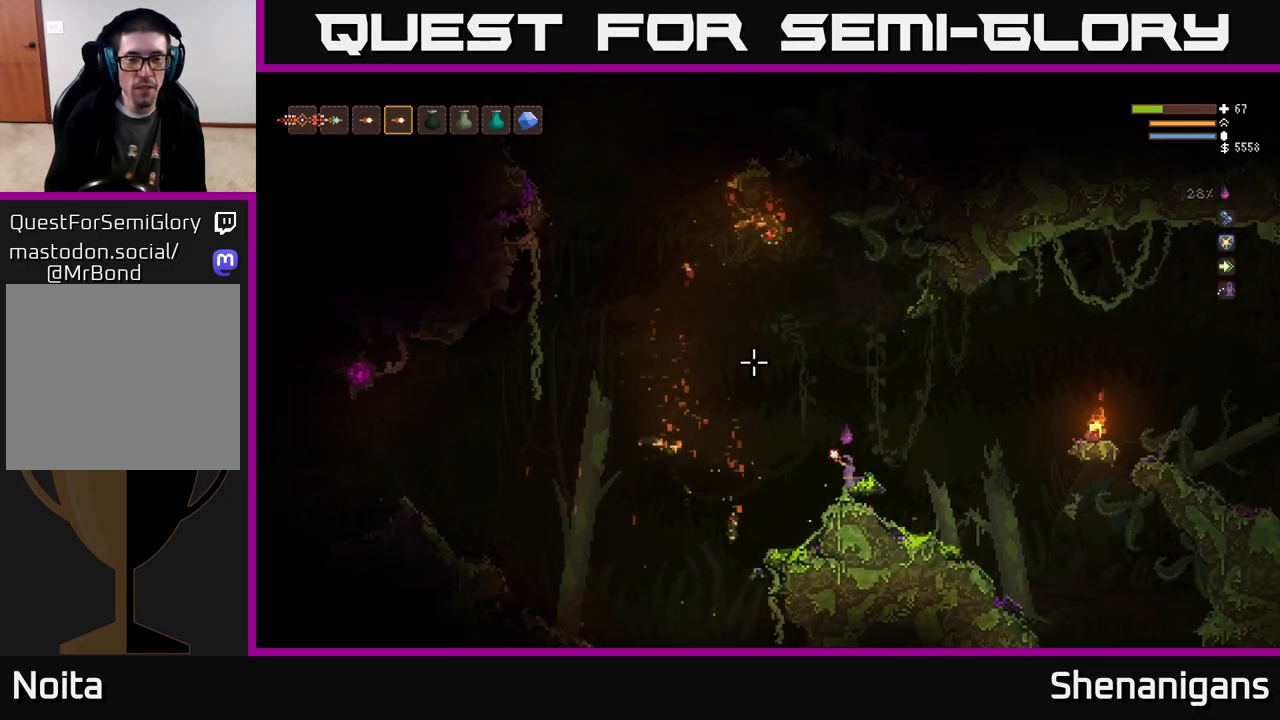
{"buttons": [], "left_stick": "center", "right_stick": "up-left", "events": []}
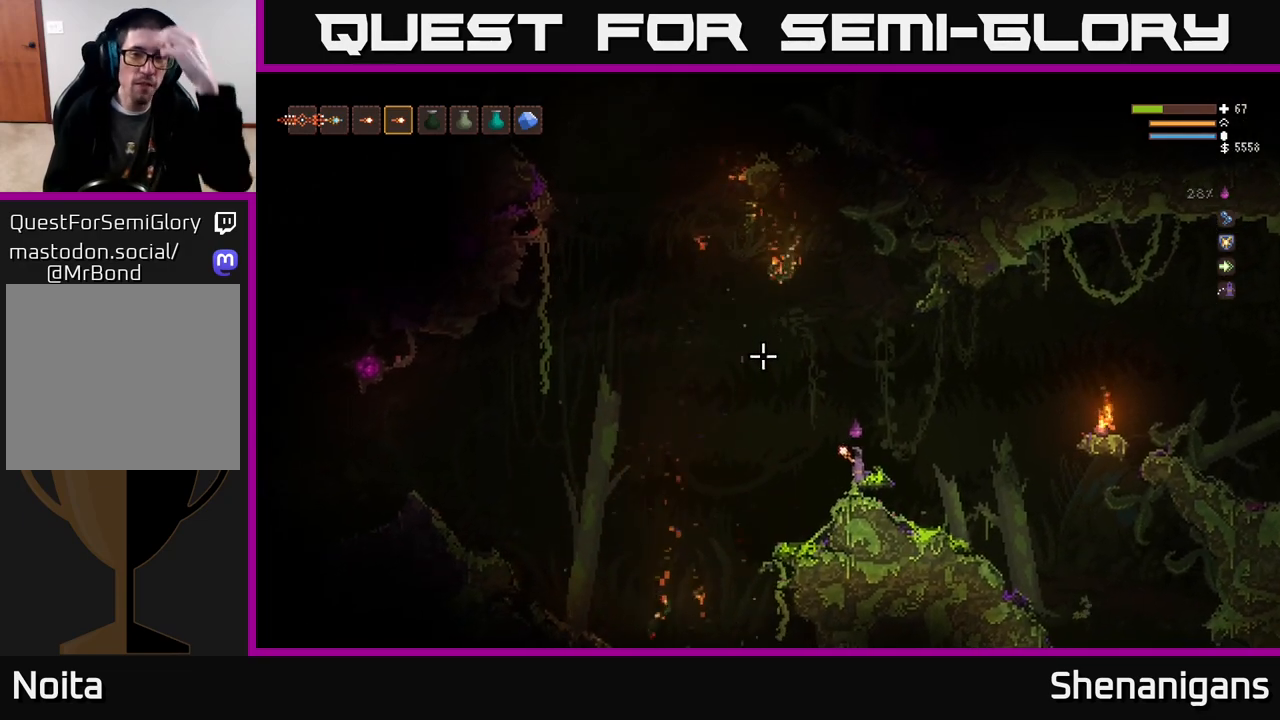
{"buttons": [], "left_stick": "center", "right_stick": "up-left", "events": []}
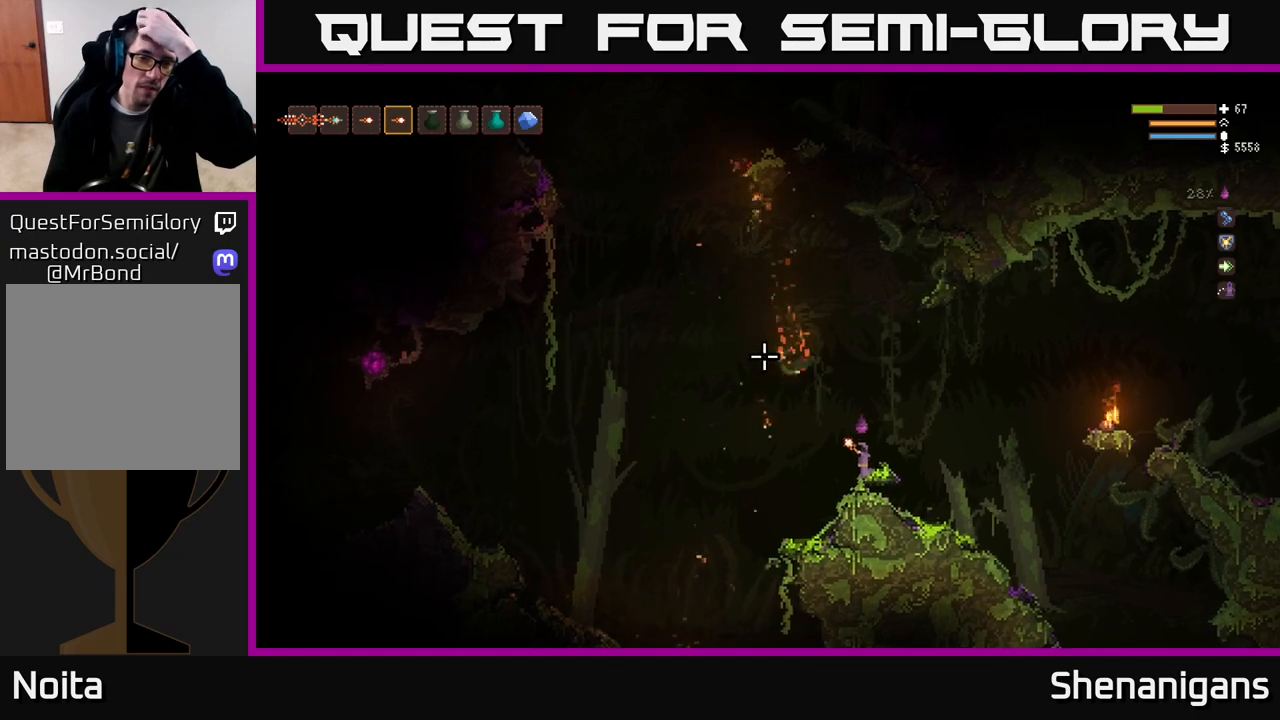
{"buttons": [], "left_stick": "center", "right_stick": "up-left", "events": []}
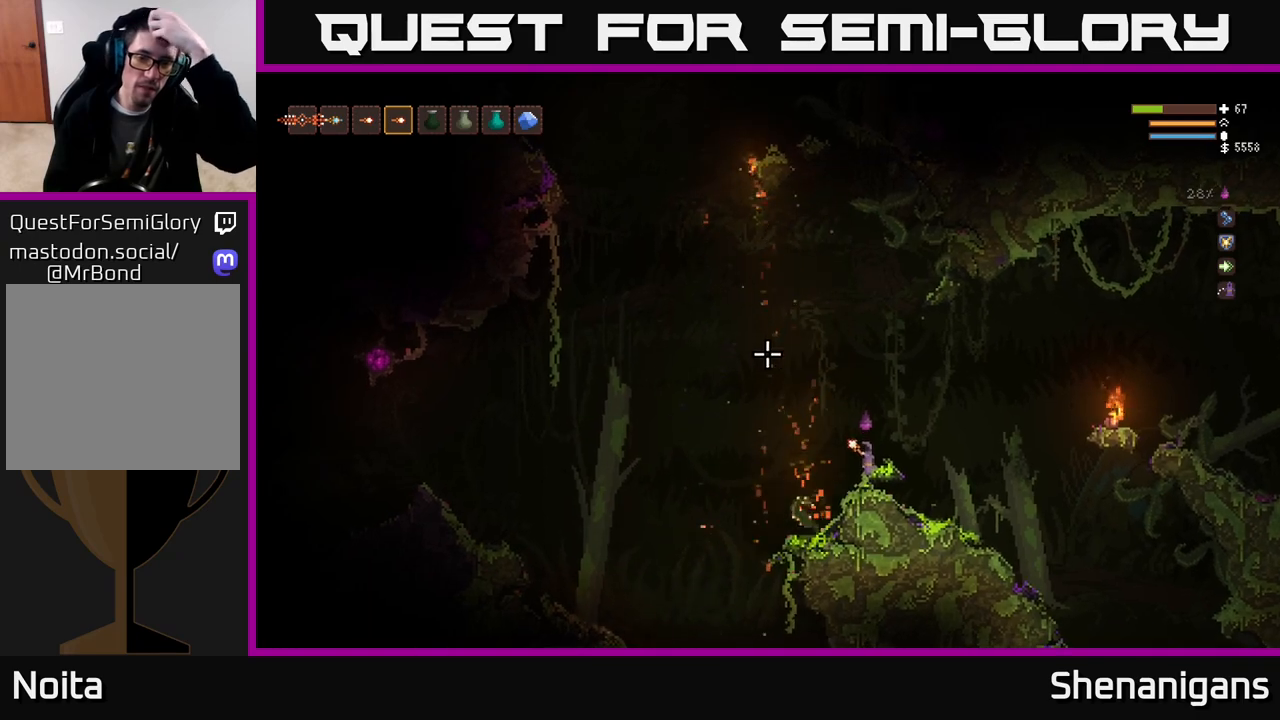
{"buttons": [], "left_stick": "center", "right_stick": "up-left", "events": []}
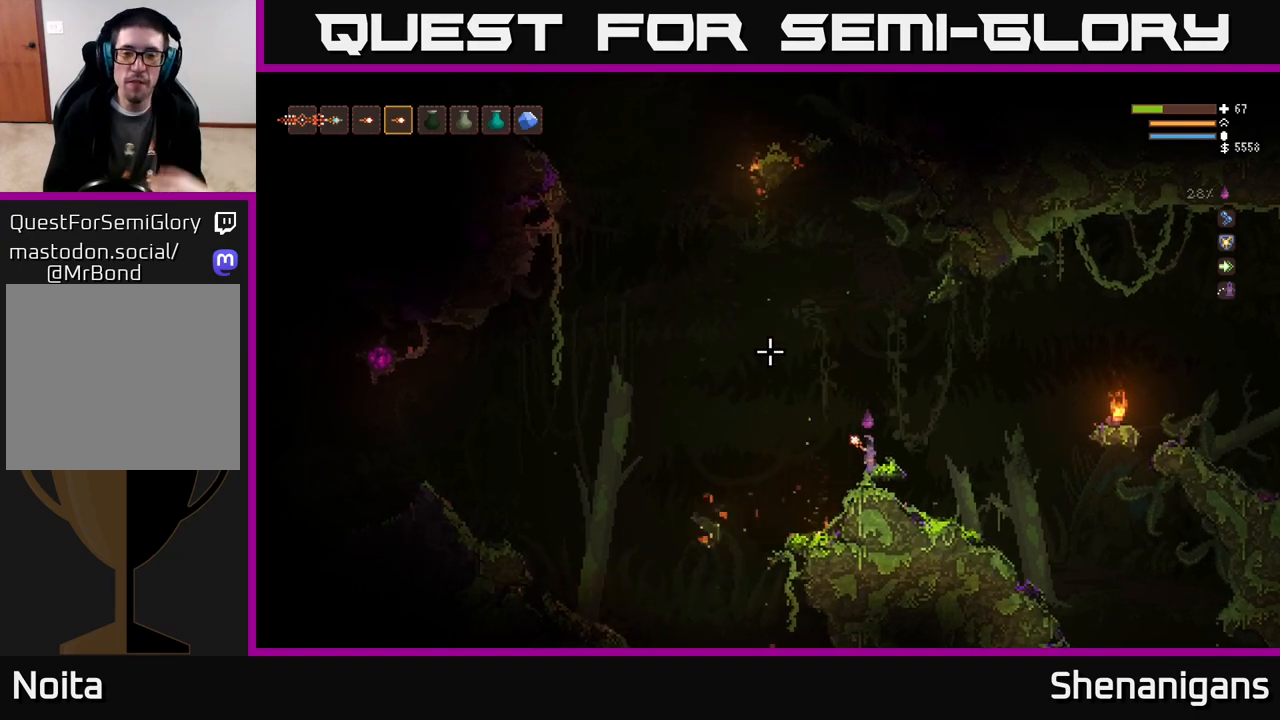
{"buttons": [], "left_stick": "center", "right_stick": "up-left", "events": []}
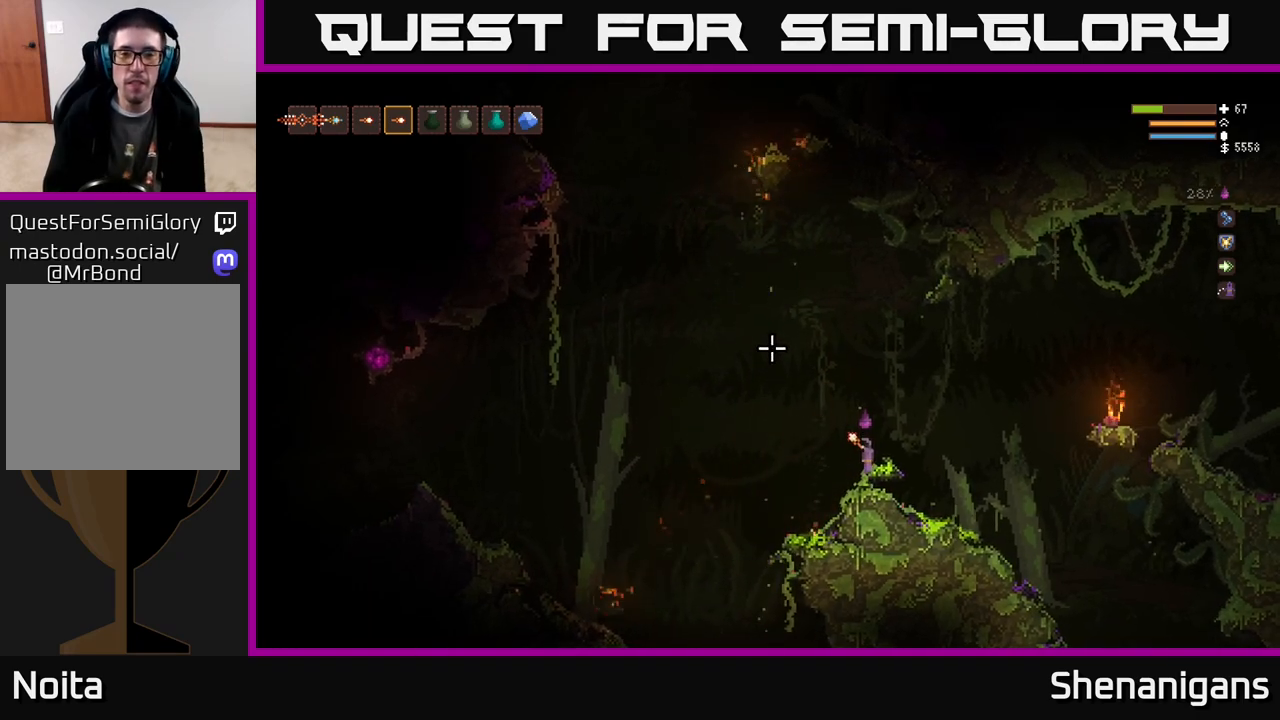
{"buttons": ["L2"], "left_stick": "left", "right_stick": "up-left", "events": [[183, "left_stick", "left"], [317, "L2", "down"]]}